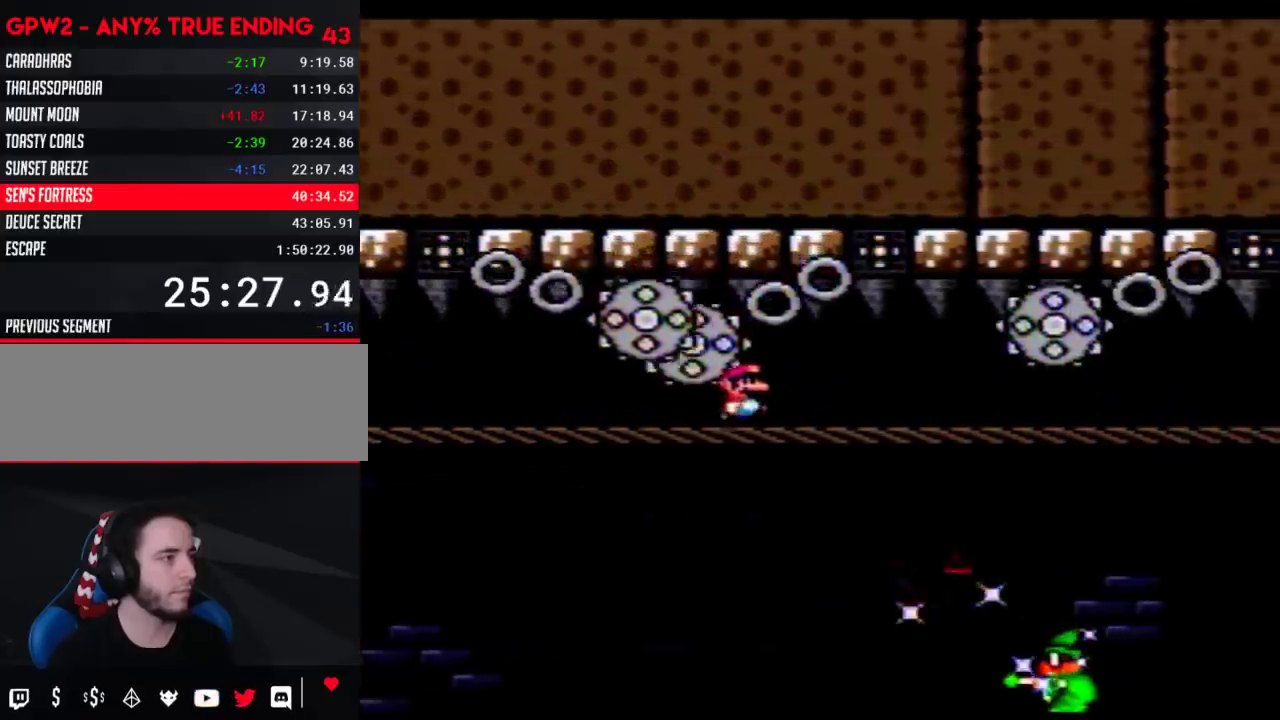
Gameplay with a controller (Nintendo layout); each line is a JSON object with the inputs held at the frame after it. "events" lists button and stick changes between this image and that frame as [ms after this image, input, new state], when the widget could be followed in between. Not read: L3 R3.
{"buttons": ["A", "DPAD_RIGHT"], "events": [[33, "Y", "up"], [167, "Y", "down"], [300, "Y", "up"], [383, "Y", "down"], [500, "Y", "up"]]}
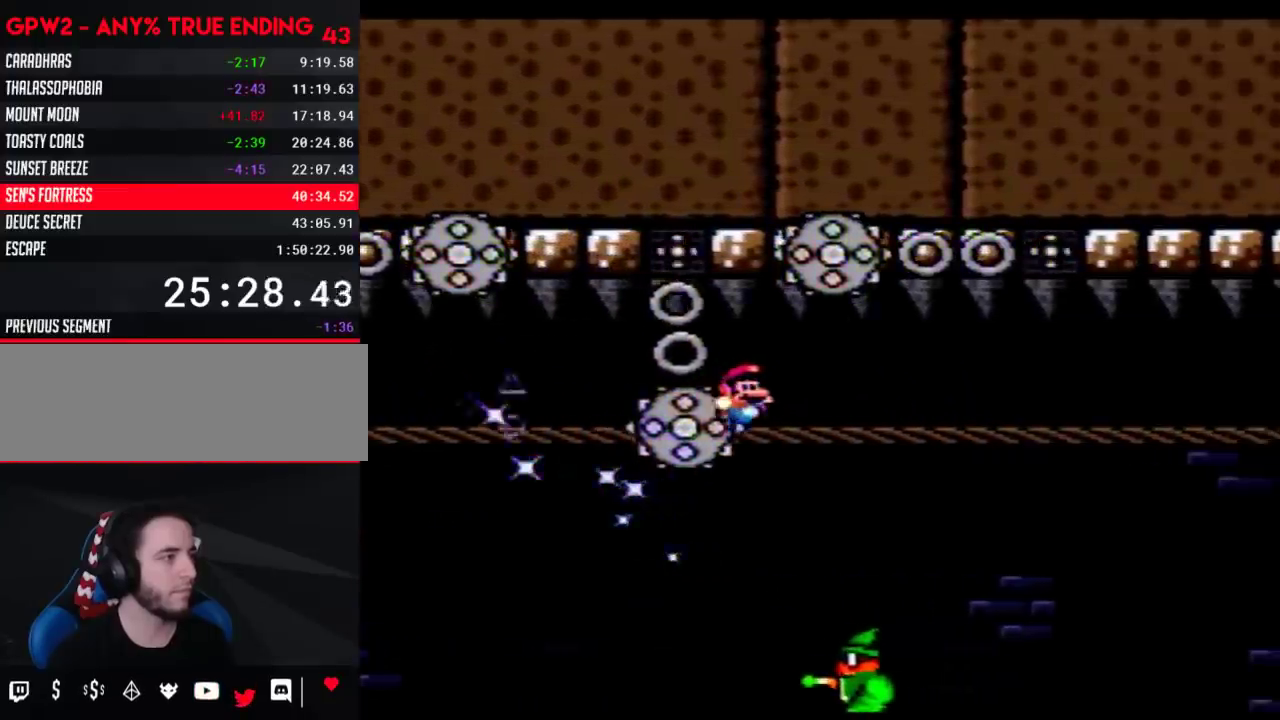
{"buttons": ["DPAD_RIGHT"], "events": [[133, "Y", "down"], [233, "Y", "up"], [500, "A", "up"]]}
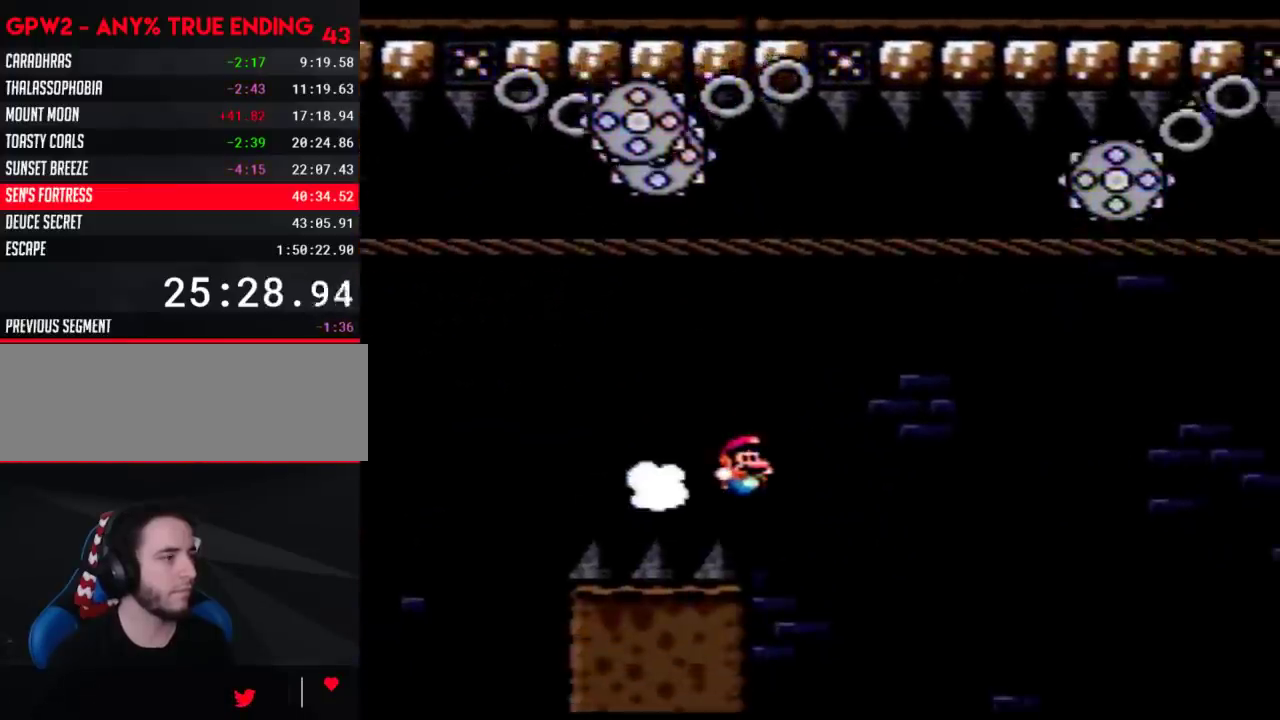
{"buttons": [], "events": [[50, "DPAD_RIGHT", "up"]]}
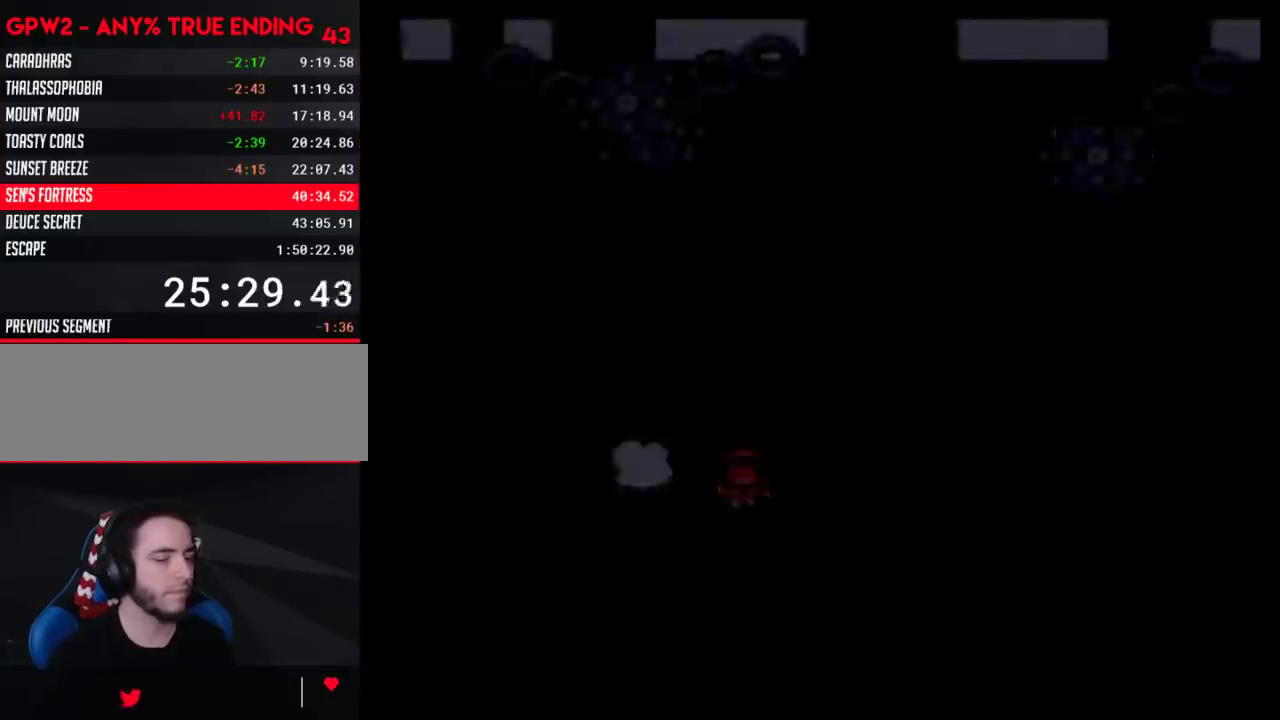
{"buttons": [], "events": []}
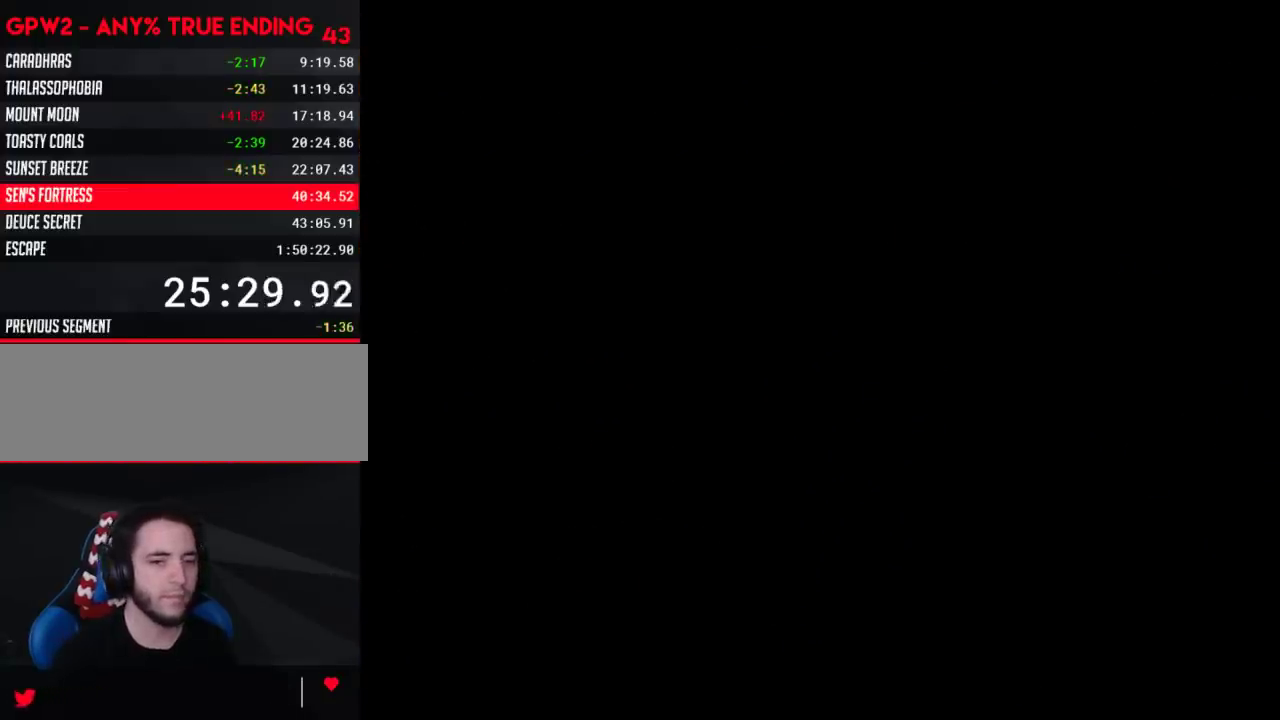
{"buttons": [], "events": []}
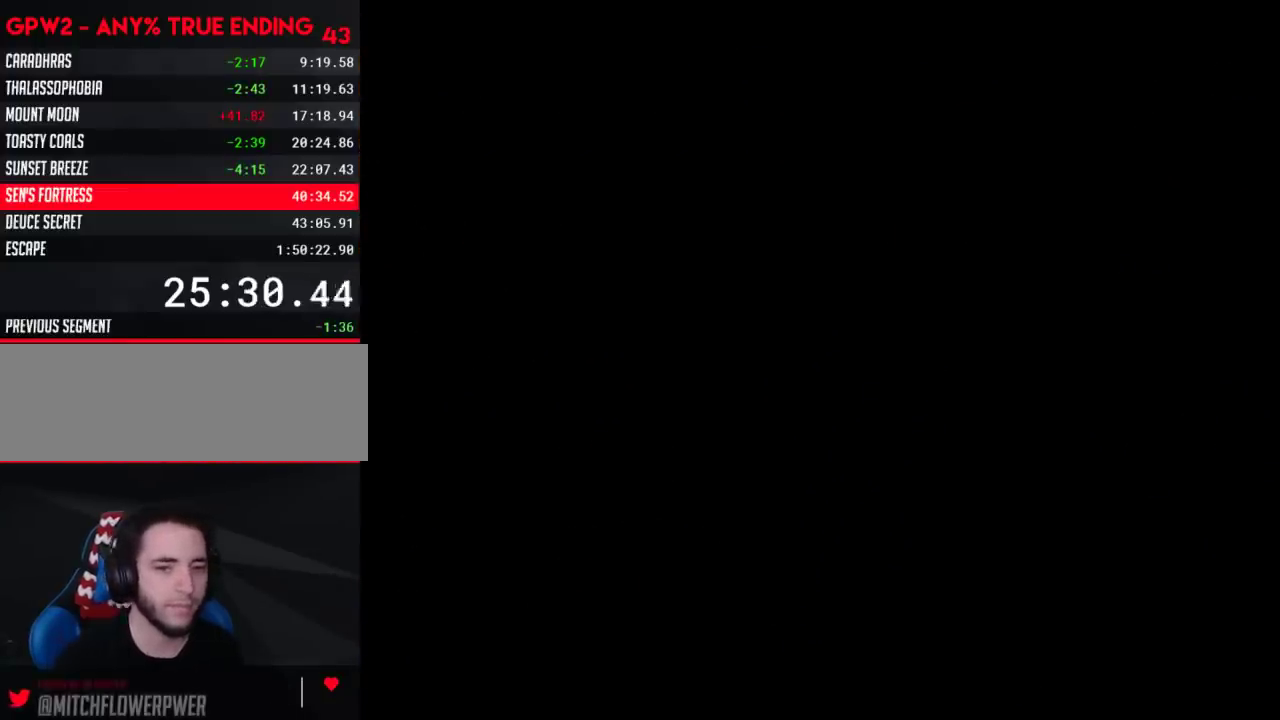
{"buttons": [], "events": []}
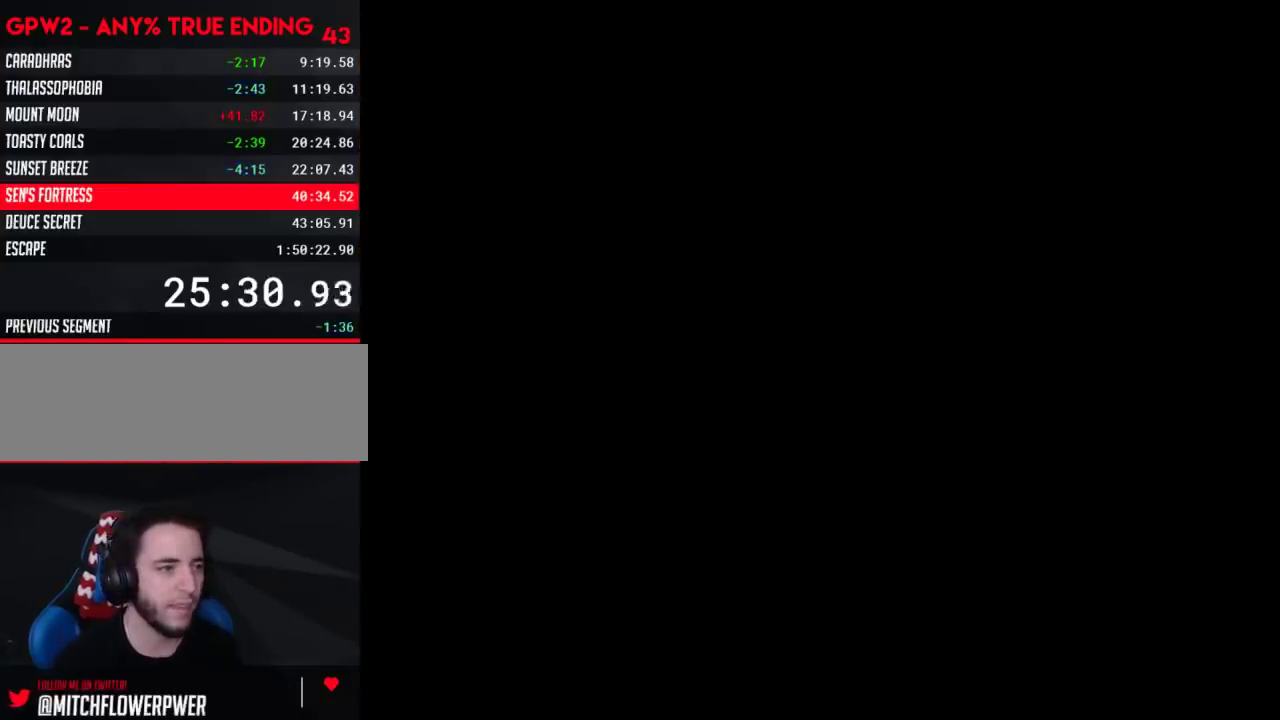
{"buttons": ["X", "DPAD_RIGHT"], "events": [[33, "DPAD_RIGHT", "down"], [33, "X", "down"]]}
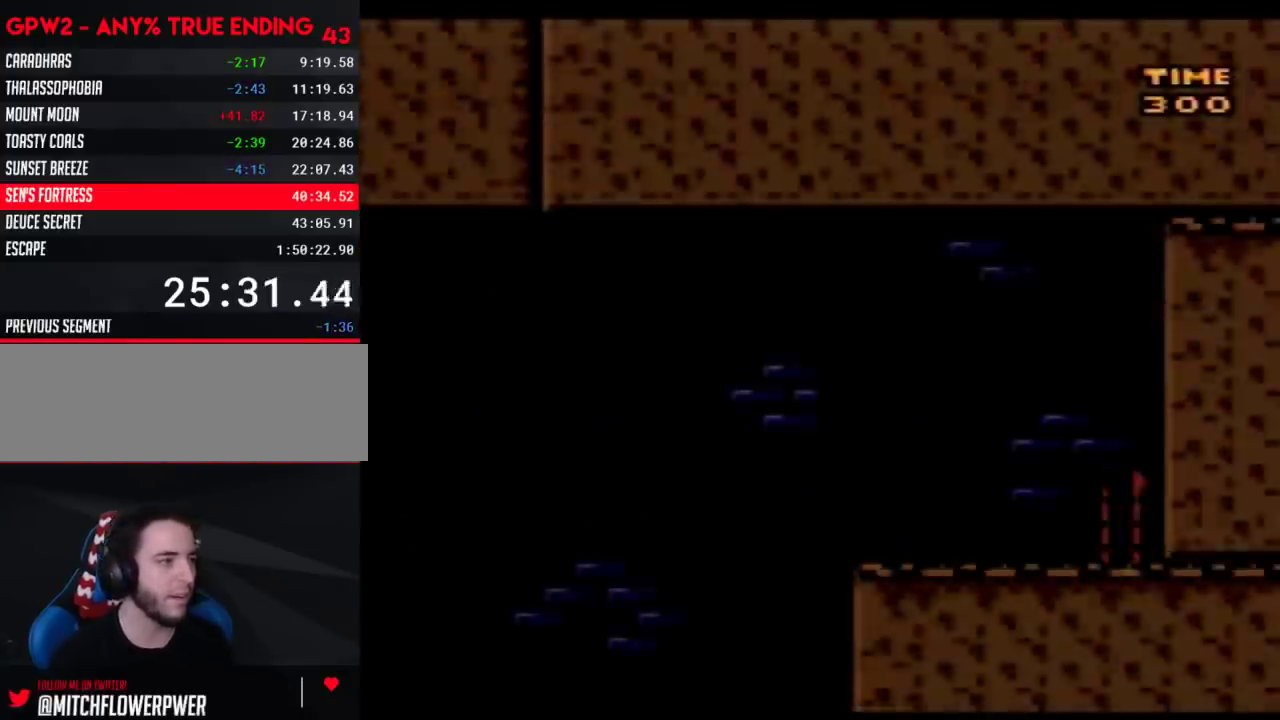
{"buttons": ["X", "DPAD_RIGHT"], "events": []}
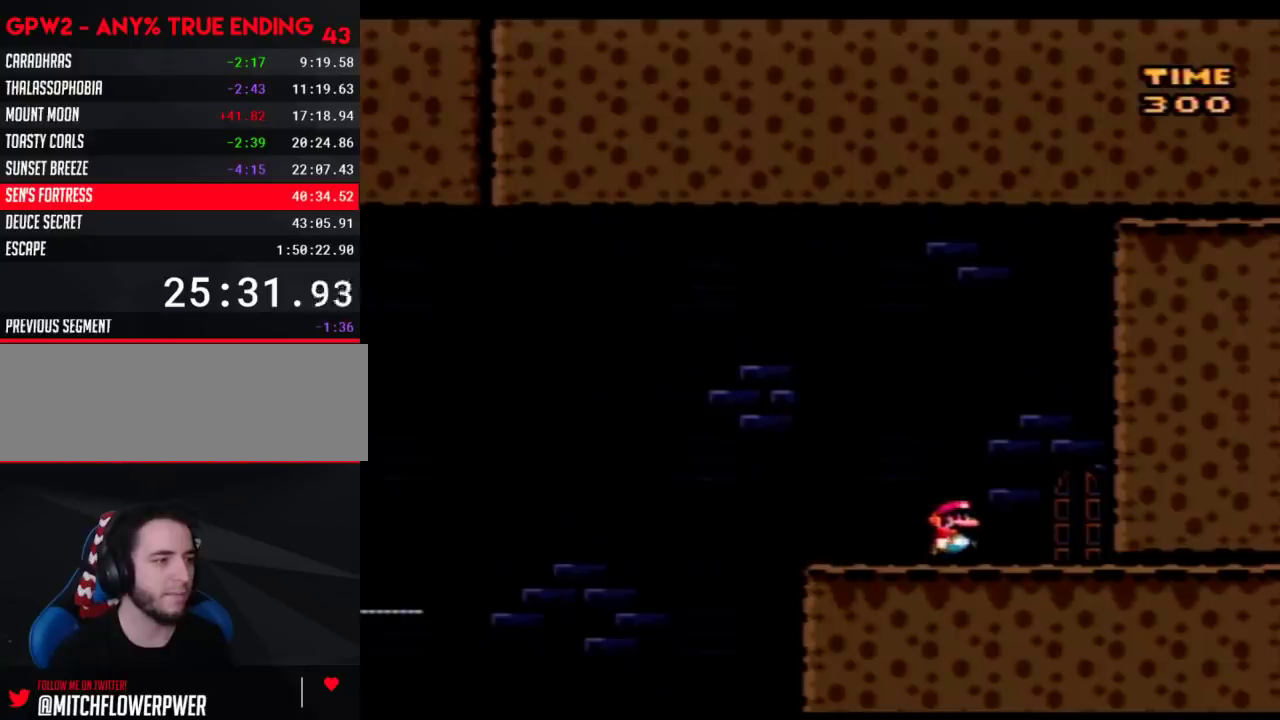
{"buttons": [], "events": [[200, "DPAD_RIGHT", "up"], [200, "X", "up"], [267, "DPAD_UP", "down"], [383, "DPAD_UP", "up"]]}
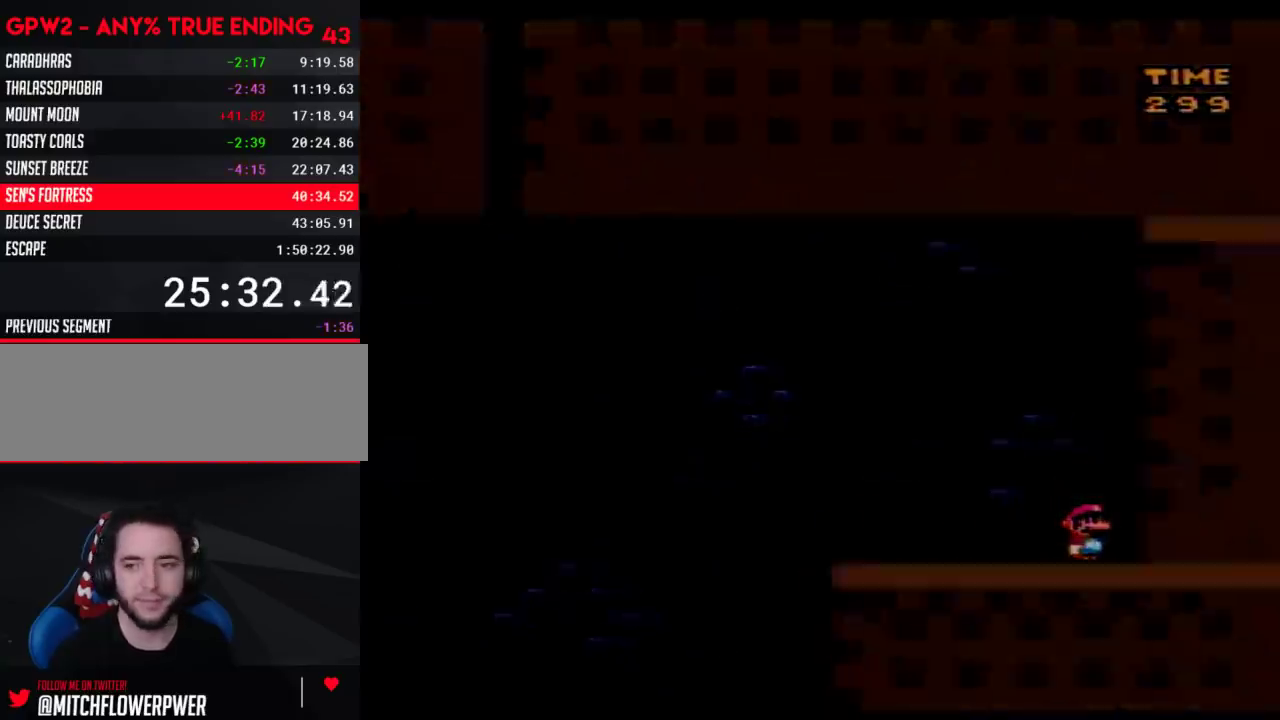
{"buttons": [], "events": []}
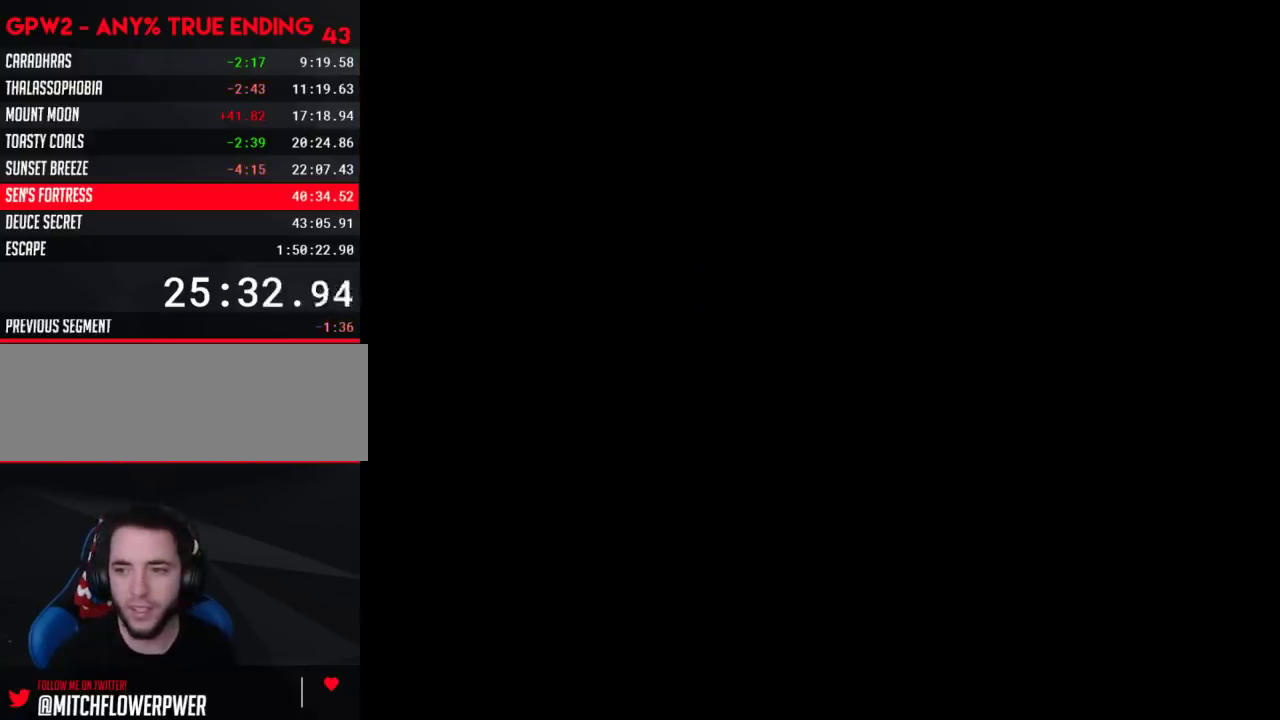
{"buttons": [], "events": []}
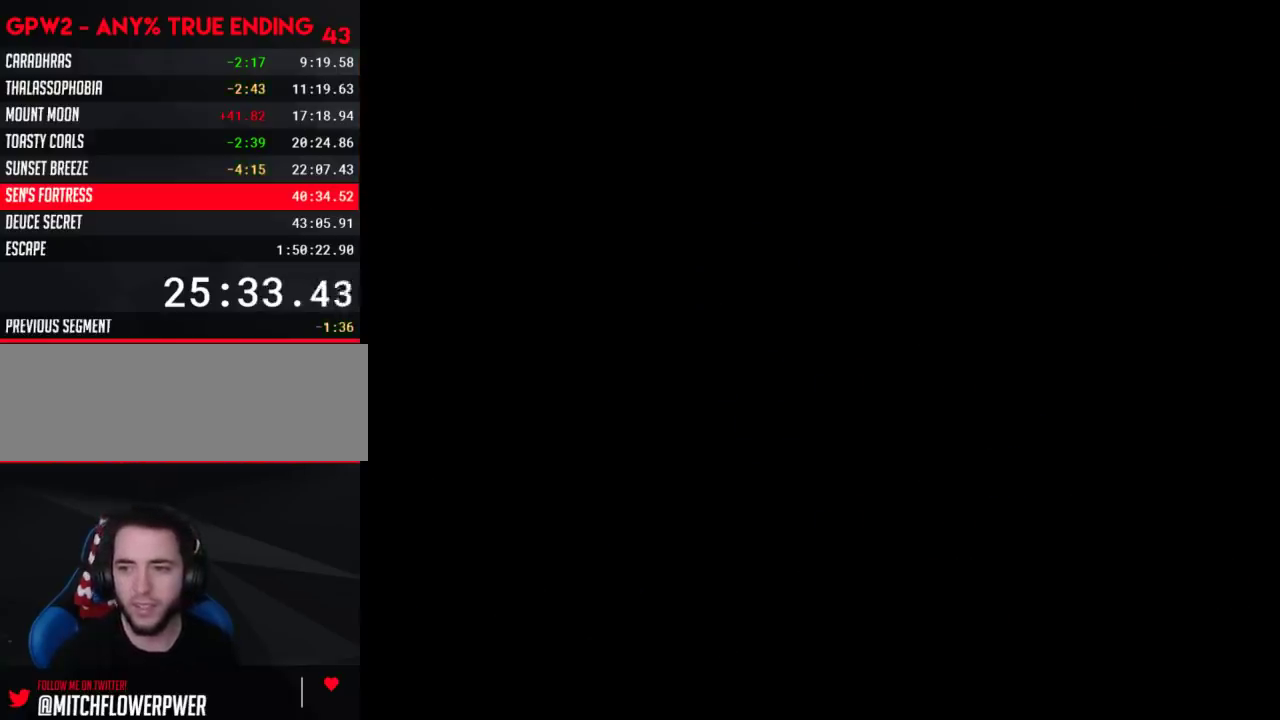
{"buttons": [], "events": []}
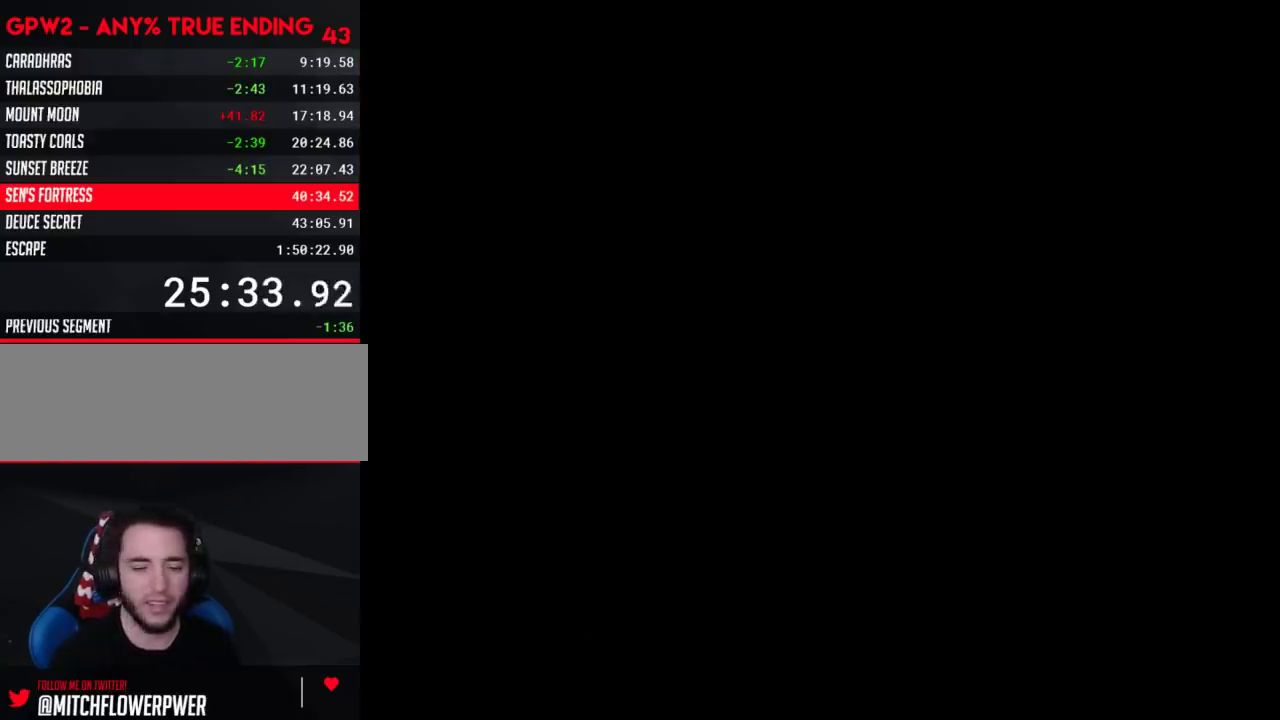
{"buttons": ["X", "DPAD_RIGHT"], "events": [[183, "X", "down"], [500, "DPAD_RIGHT", "down"]]}
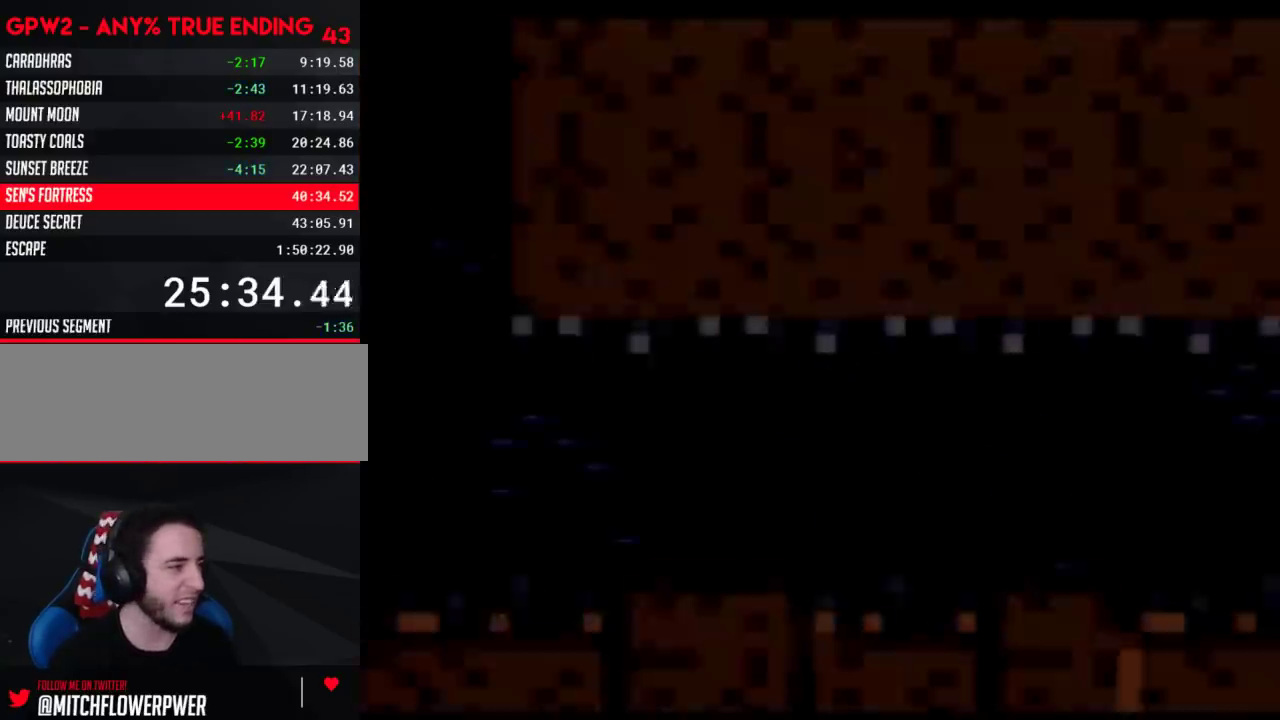
{"buttons": ["X", "DPAD_RIGHT"], "events": []}
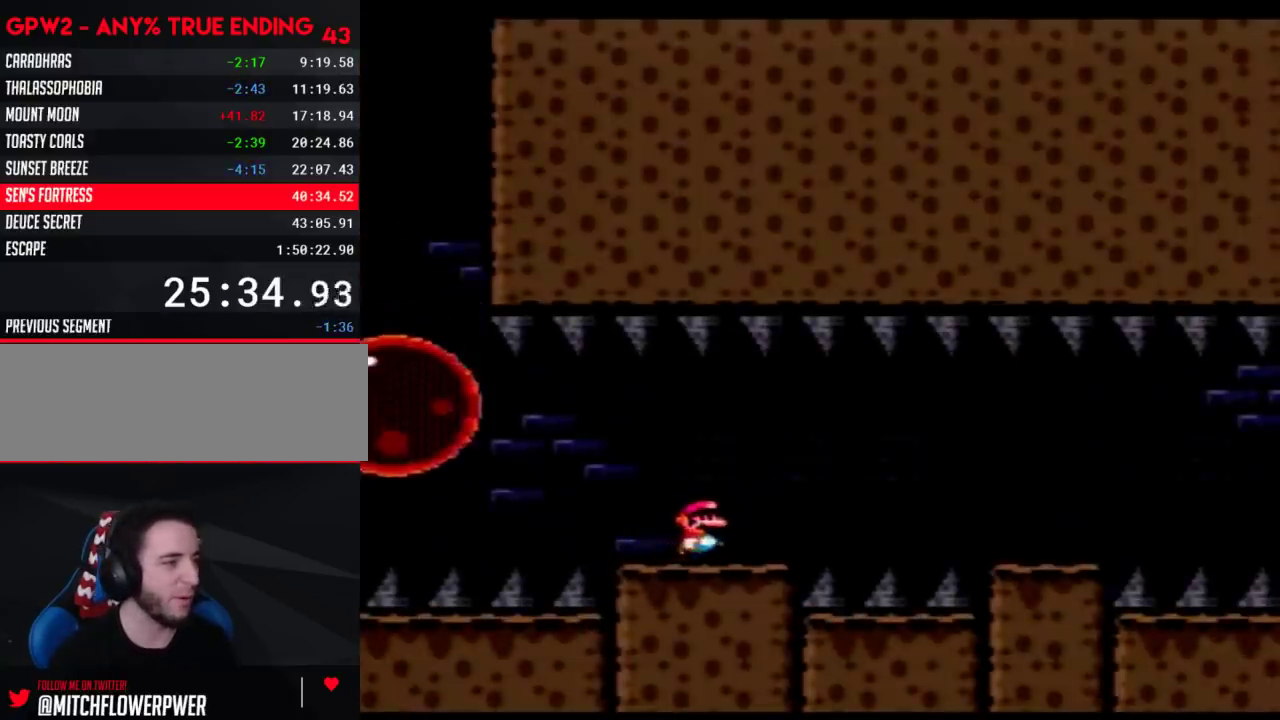
{"buttons": ["X", "DPAD_RIGHT"], "events": [[133, "A", "down"], [200, "A", "up"]]}
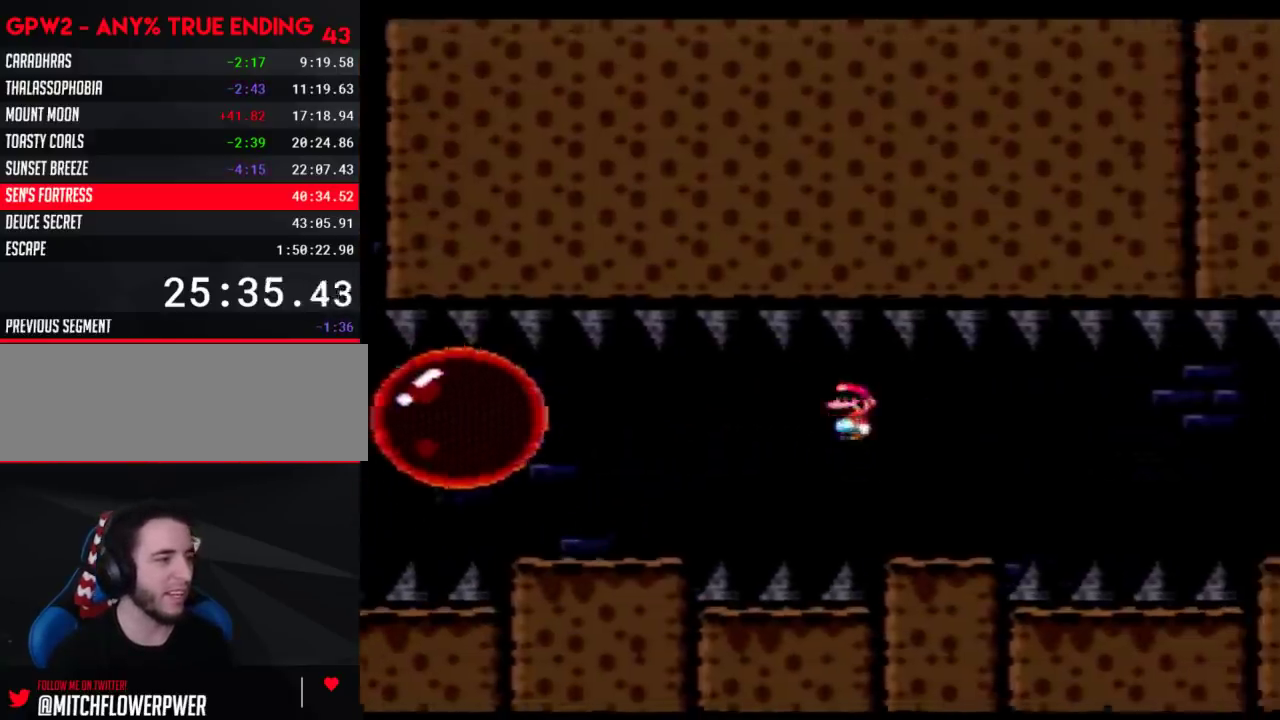
{"buttons": ["X", "DPAD_RIGHT"], "events": [[200, "A", "down"], [250, "A", "up"], [350, "A", "down"], [500, "A", "up"]]}
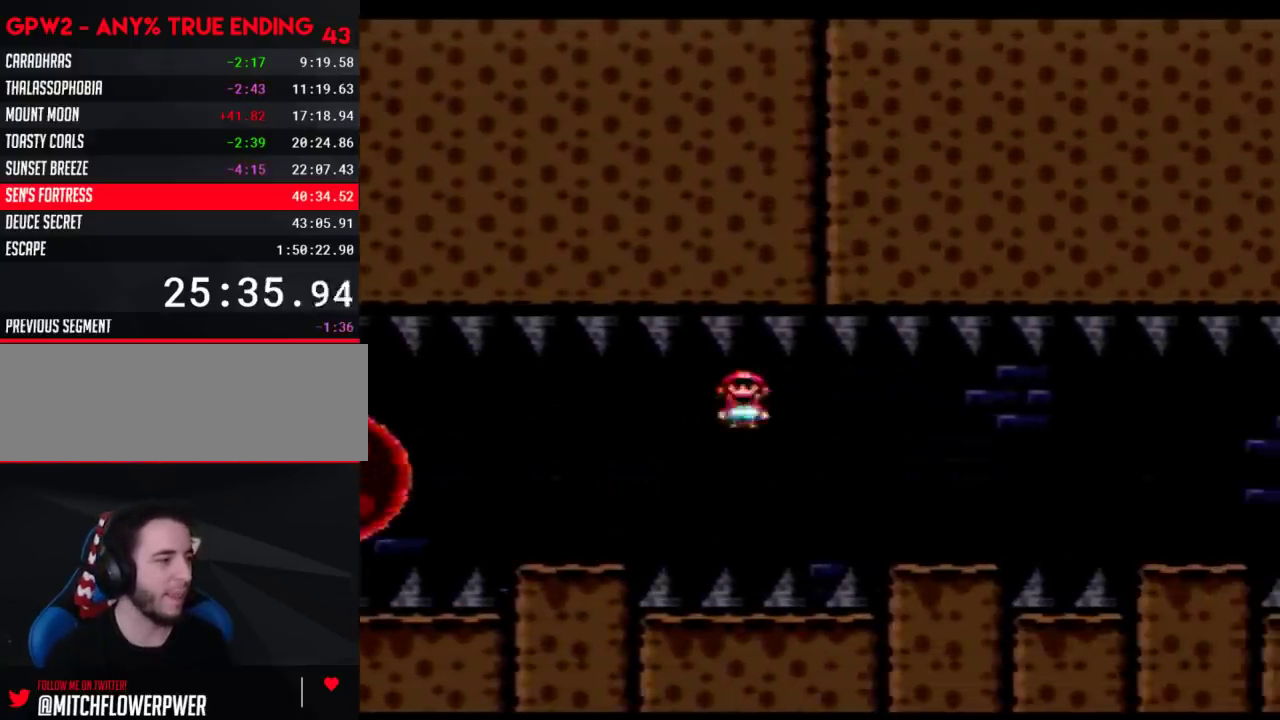
{"buttons": ["X", "DPAD_RIGHT"], "events": []}
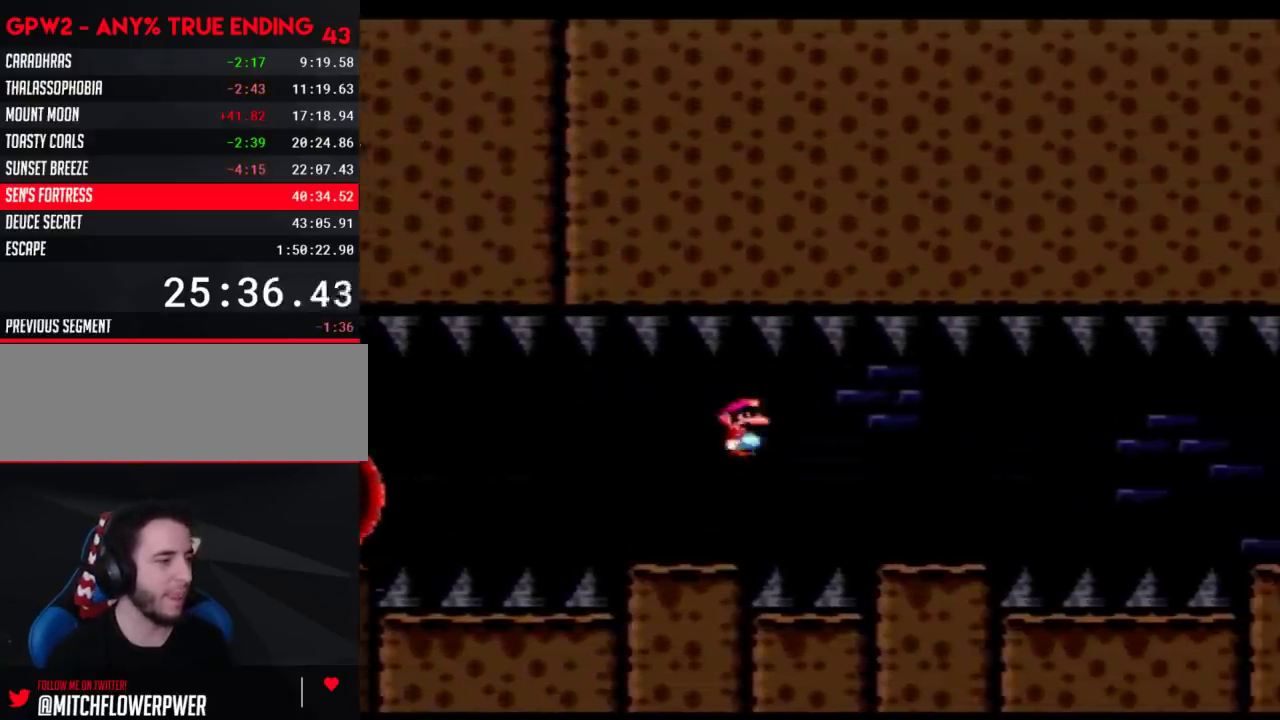
{"buttons": ["X", "DPAD_RIGHT"], "events": [[350, "A", "down"], [417, "A", "up"]]}
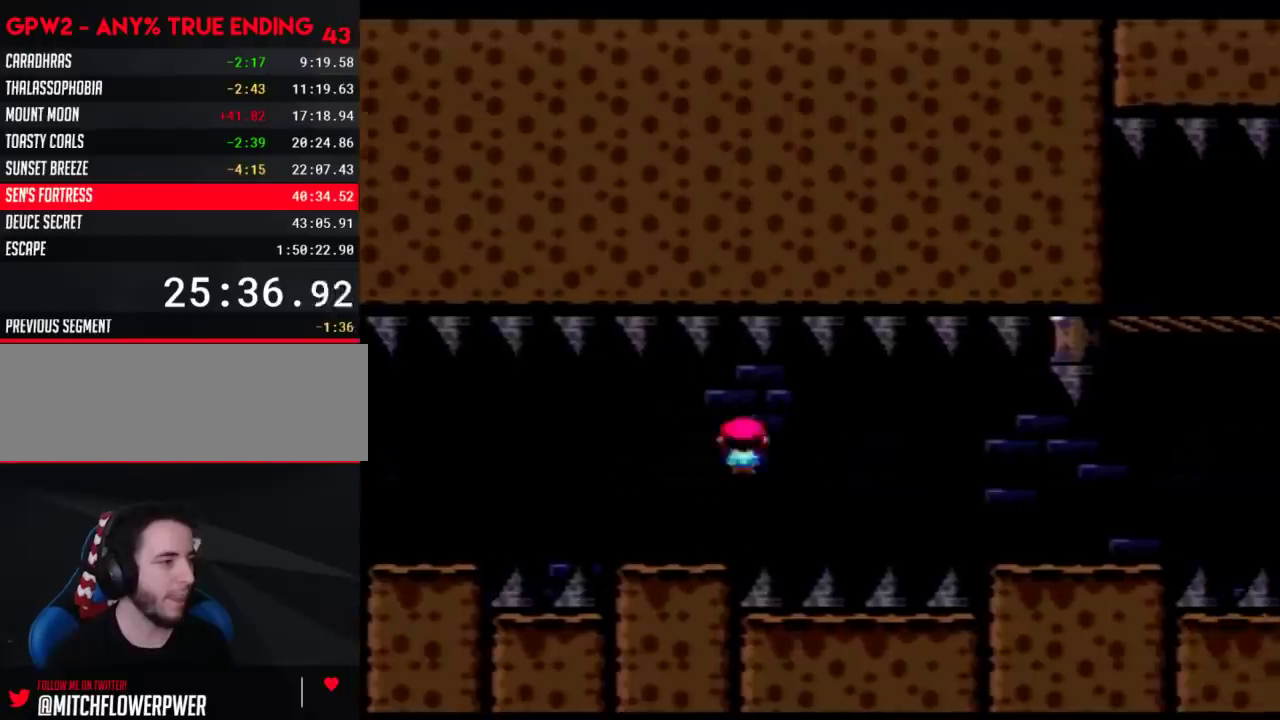
{"buttons": ["X", "DPAD_RIGHT"], "events": [[33, "A", "down"], [317, "A", "up"]]}
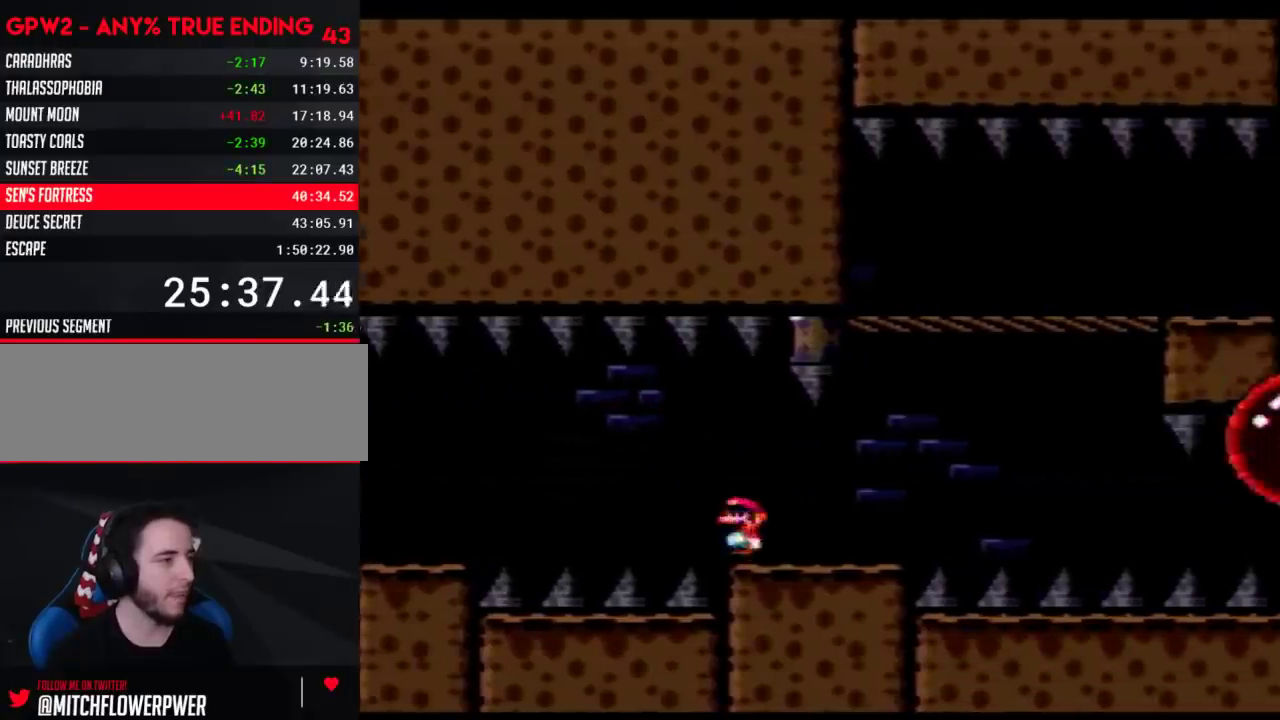
{"buttons": ["A", "X", "DPAD_RIGHT"], "events": [[67, "A", "down"]]}
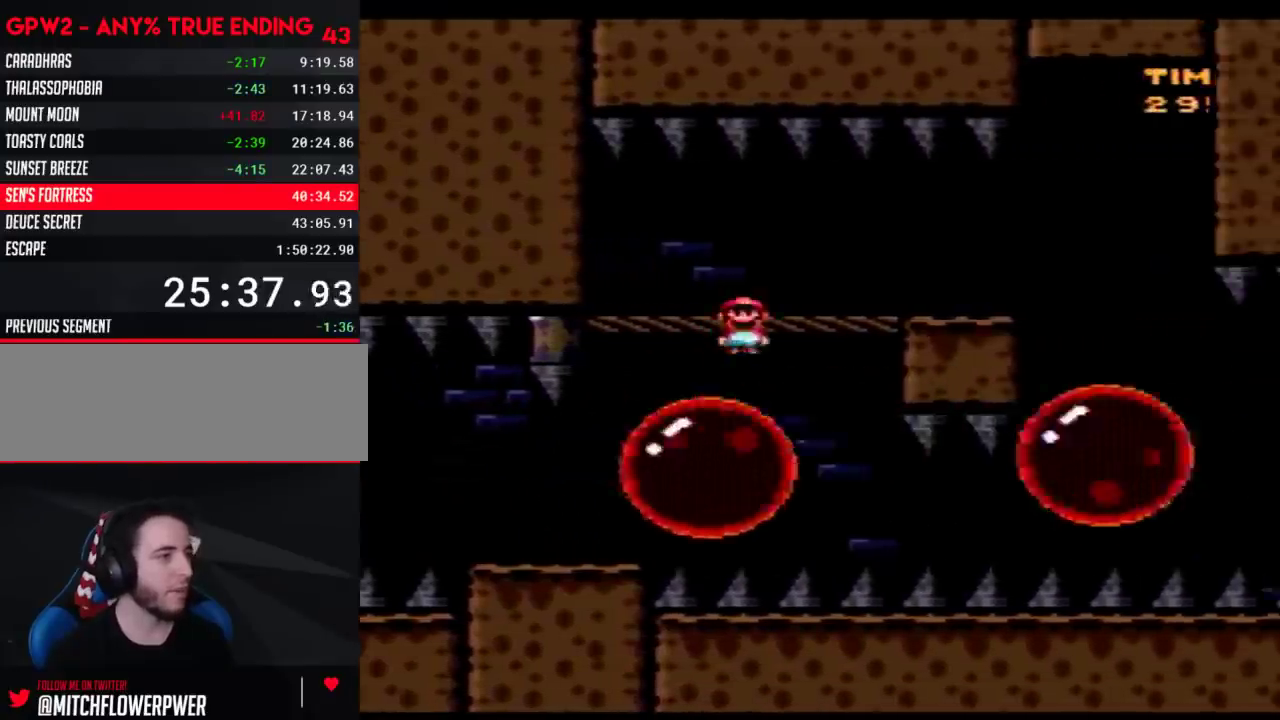
{"buttons": ["X"], "events": [[133, "DPAD_LEFT", "down"], [133, "DPAD_RIGHT", "up"], [200, "A", "up"], [233, "DPAD_LEFT", "up"], [250, "DPAD_RIGHT", "down"], [483, "DPAD_RIGHT", "up"]]}
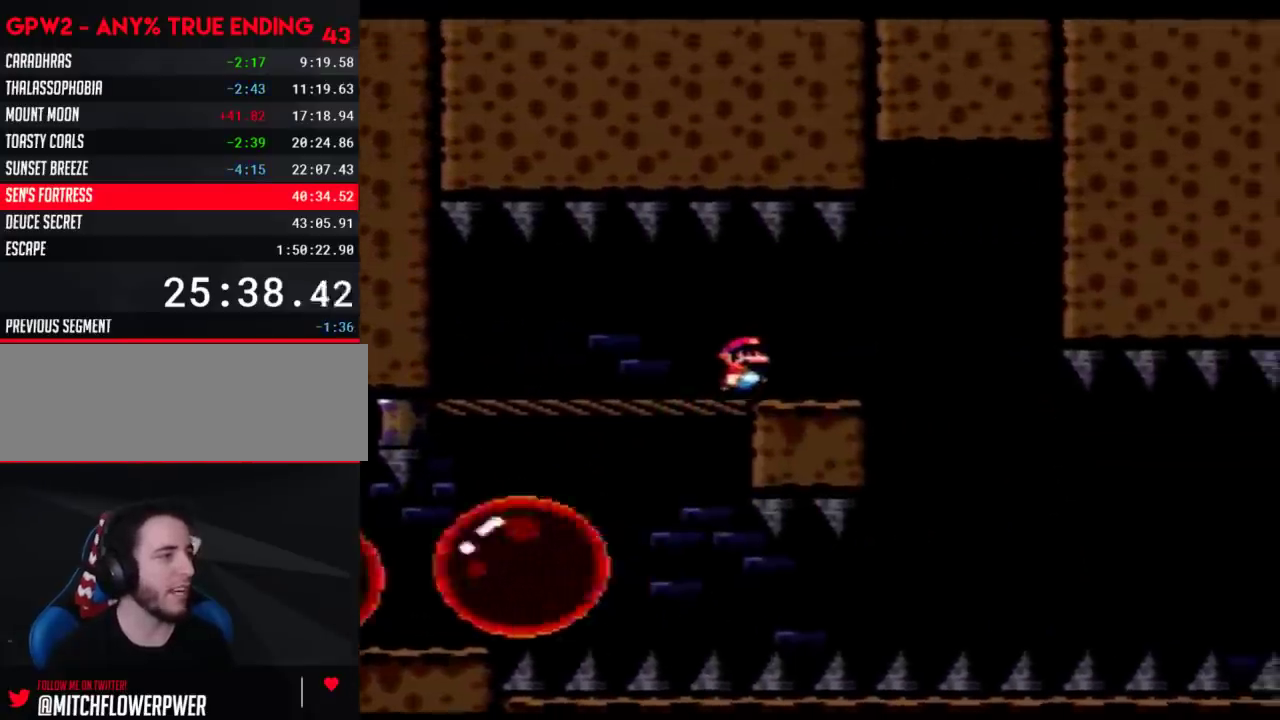
{"buttons": ["X", "DPAD_RIGHT"], "events": [[17, "DPAD_LEFT", "down"], [67, "DPAD_LEFT", "up"], [67, "DPAD_RIGHT", "down"], [250, "DPAD_RIGHT", "up"], [483, "DPAD_RIGHT", "down"]]}
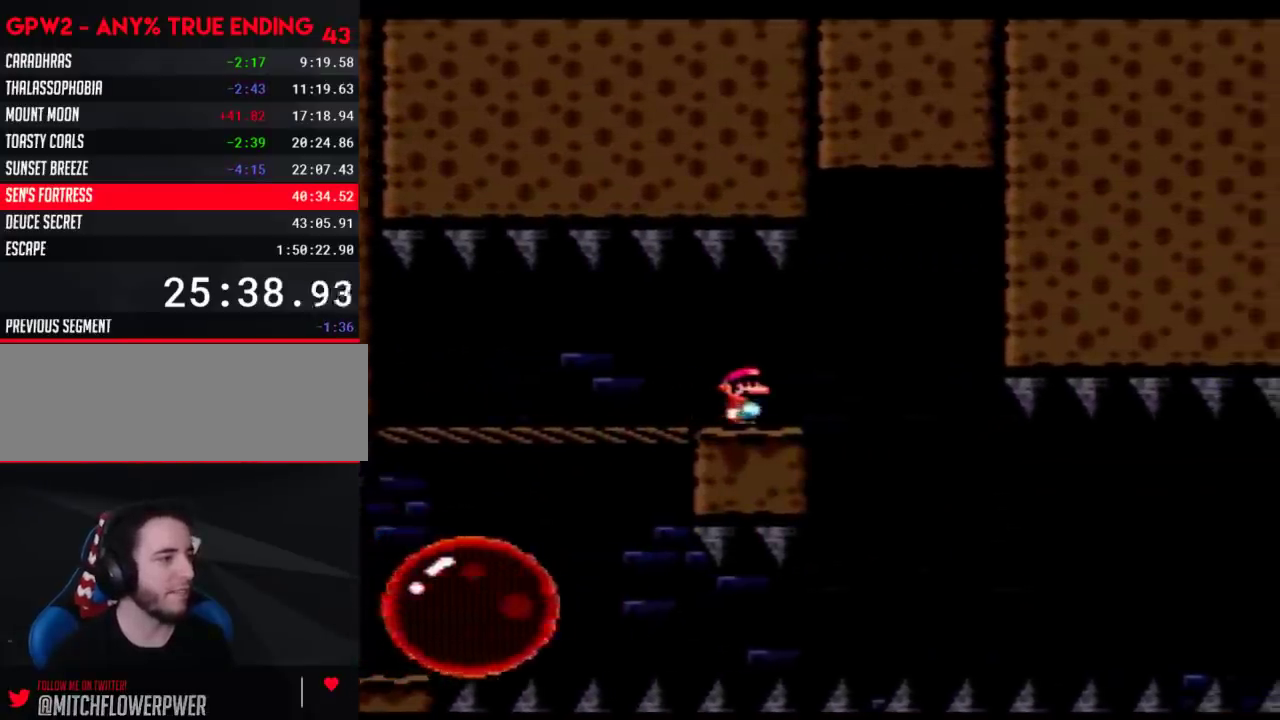
{"buttons": ["X", "DPAD_RIGHT"], "events": [[233, "A", "down"], [317, "DPAD_LEFT", "down"], [317, "DPAD_RIGHT", "up"], [500, "A", "up"], [500, "DPAD_LEFT", "up"], [500, "DPAD_RIGHT", "down"]]}
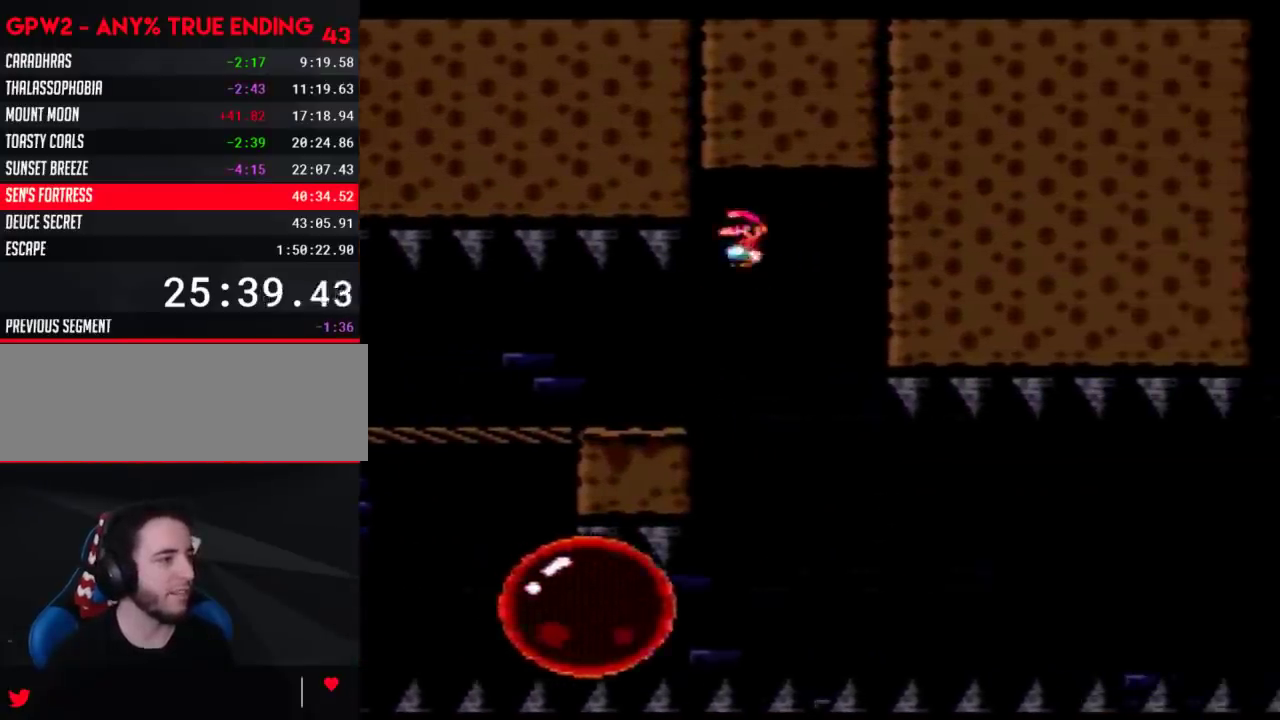
{"buttons": ["X", "DPAD_RIGHT"], "events": [[133, "DPAD_RIGHT", "up"], [317, "DPAD_RIGHT", "down"]]}
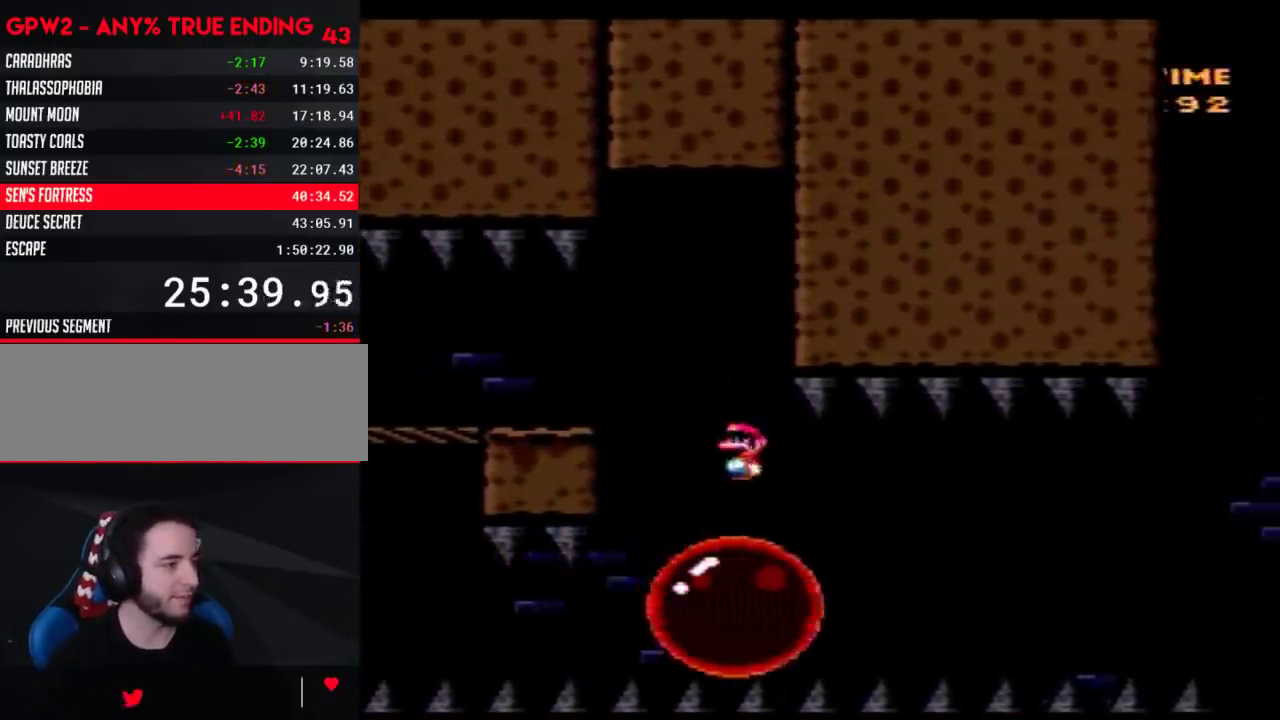
{"buttons": ["X"], "events": [[33, "DPAD_RIGHT", "up"]]}
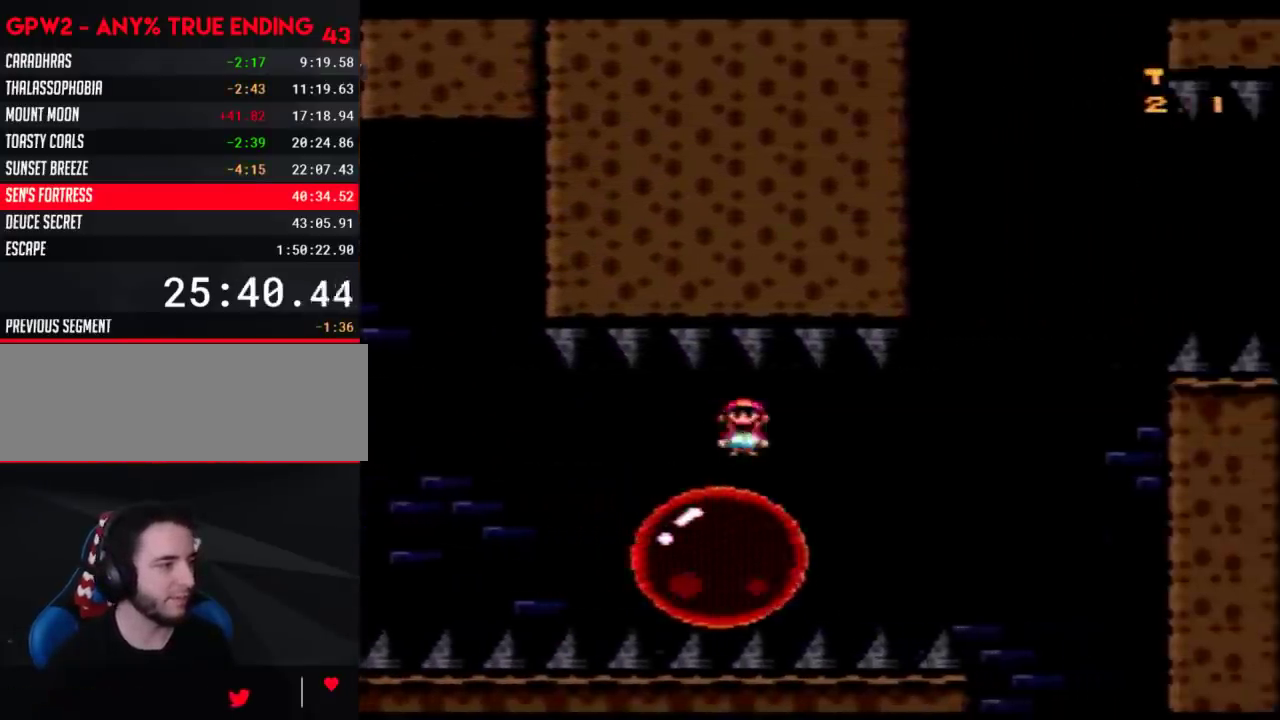
{"buttons": ["A", "X", "DPAD_RIGHT"], "events": [[283, "A", "down"], [383, "DPAD_RIGHT", "down"]]}
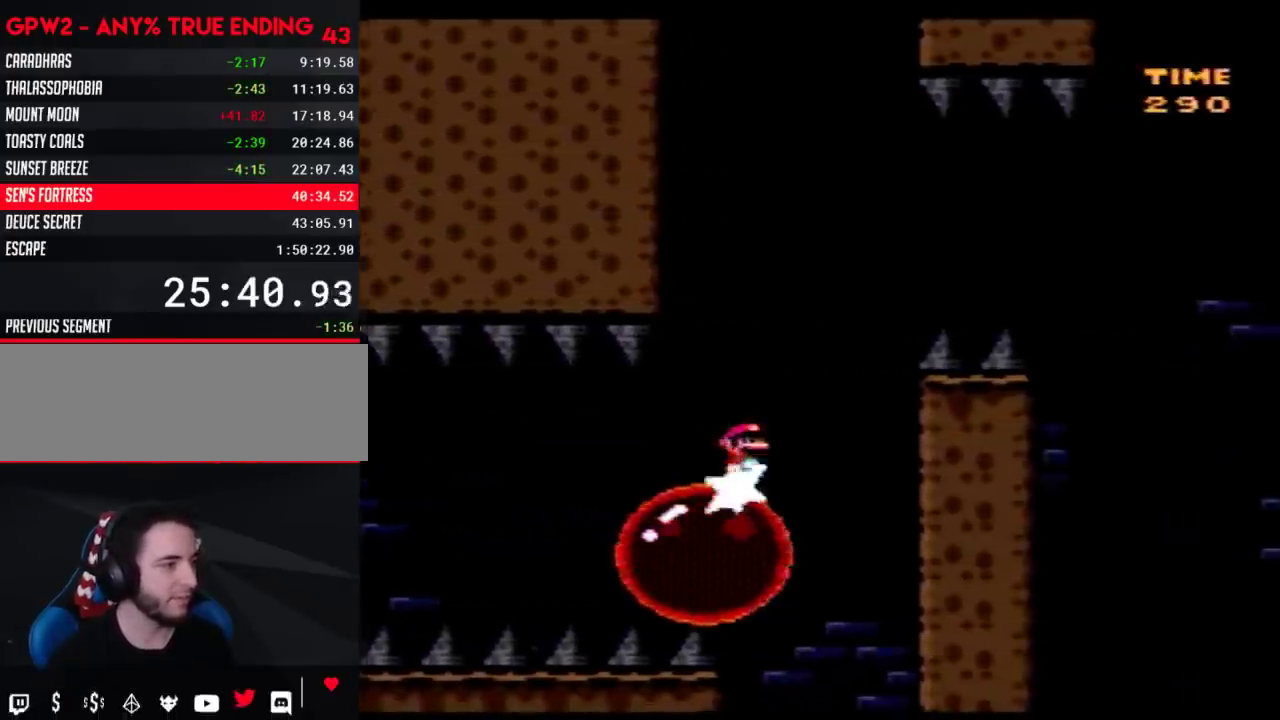
{"buttons": ["A", "X", "DPAD_RIGHT"], "events": []}
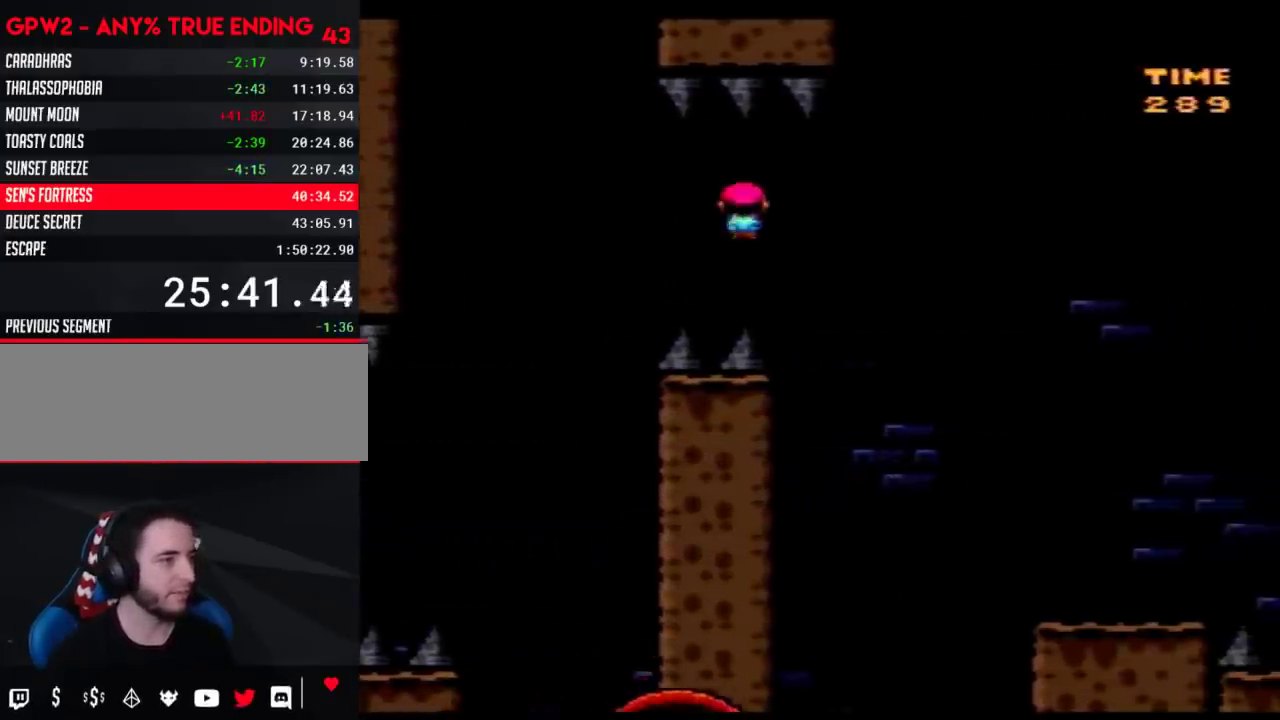
{"buttons": ["X", "DPAD_RIGHT"], "events": [[450, "A", "up"]]}
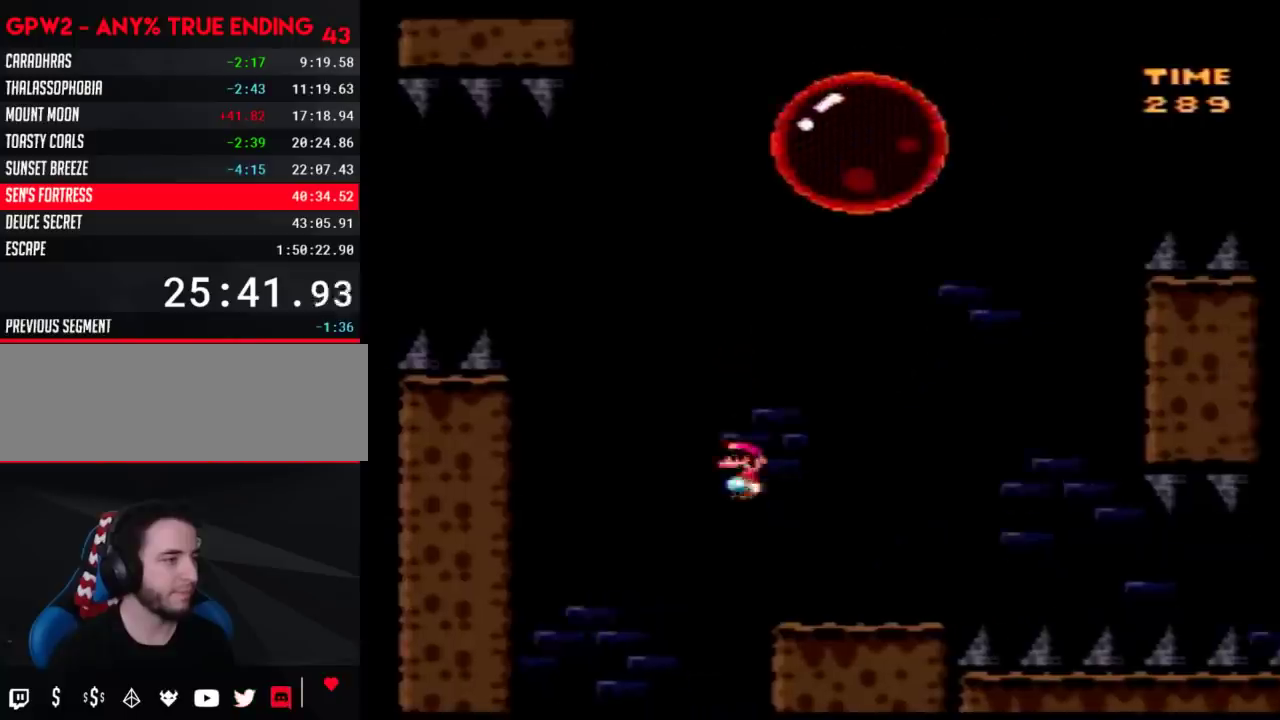
{"buttons": ["A", "X", "DPAD_LEFT"], "events": [[283, "A", "down"], [450, "DPAD_LEFT", "down"], [450, "DPAD_RIGHT", "up"]]}
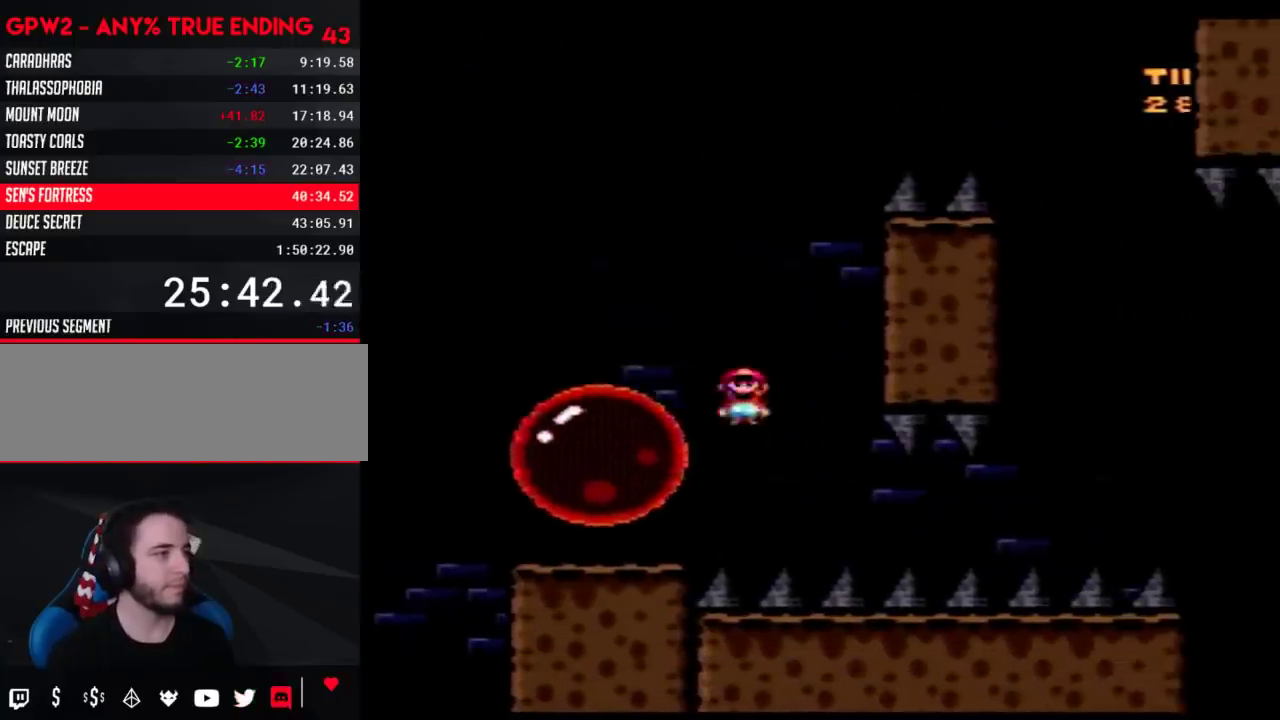
{"buttons": ["A", "X", "DPAD_RIGHT"], "events": [[200, "DPAD_LEFT", "up"], [200, "DPAD_RIGHT", "down"]]}
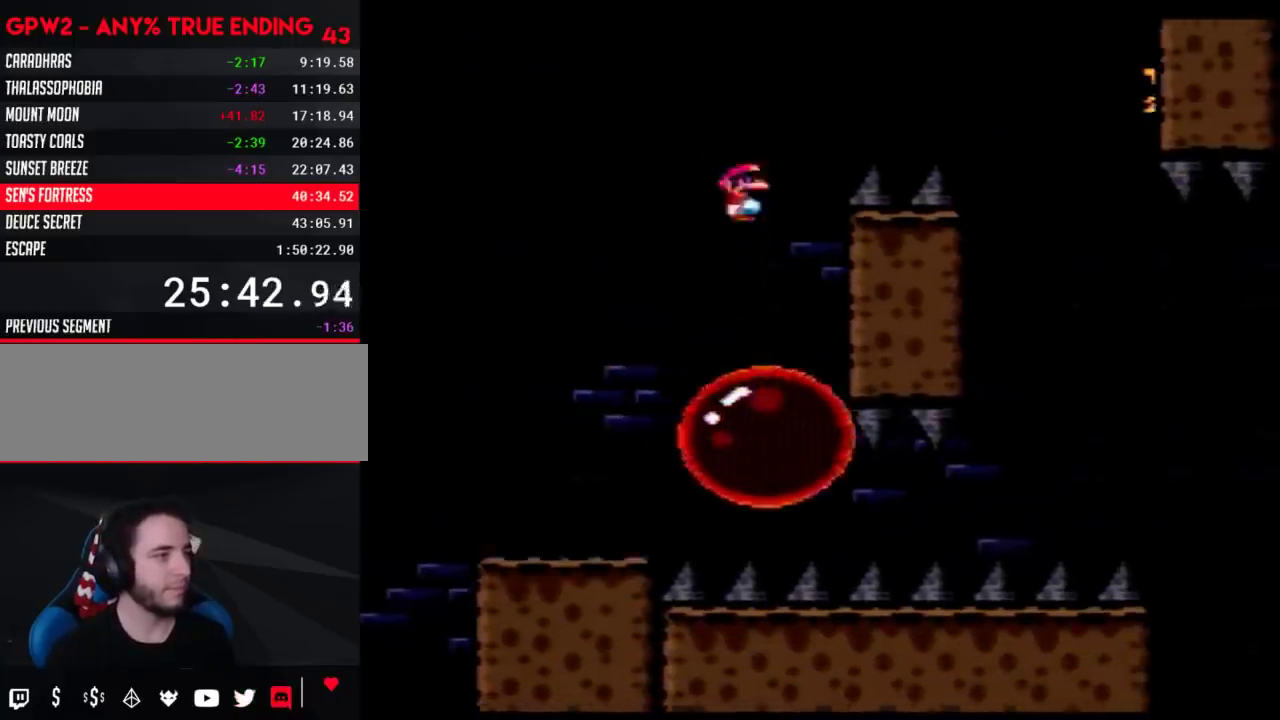
{"buttons": ["X", "DPAD_RIGHT"], "events": [[267, "DPAD_RIGHT", "up"], [417, "A", "up"], [483, "DPAD_RIGHT", "down"]]}